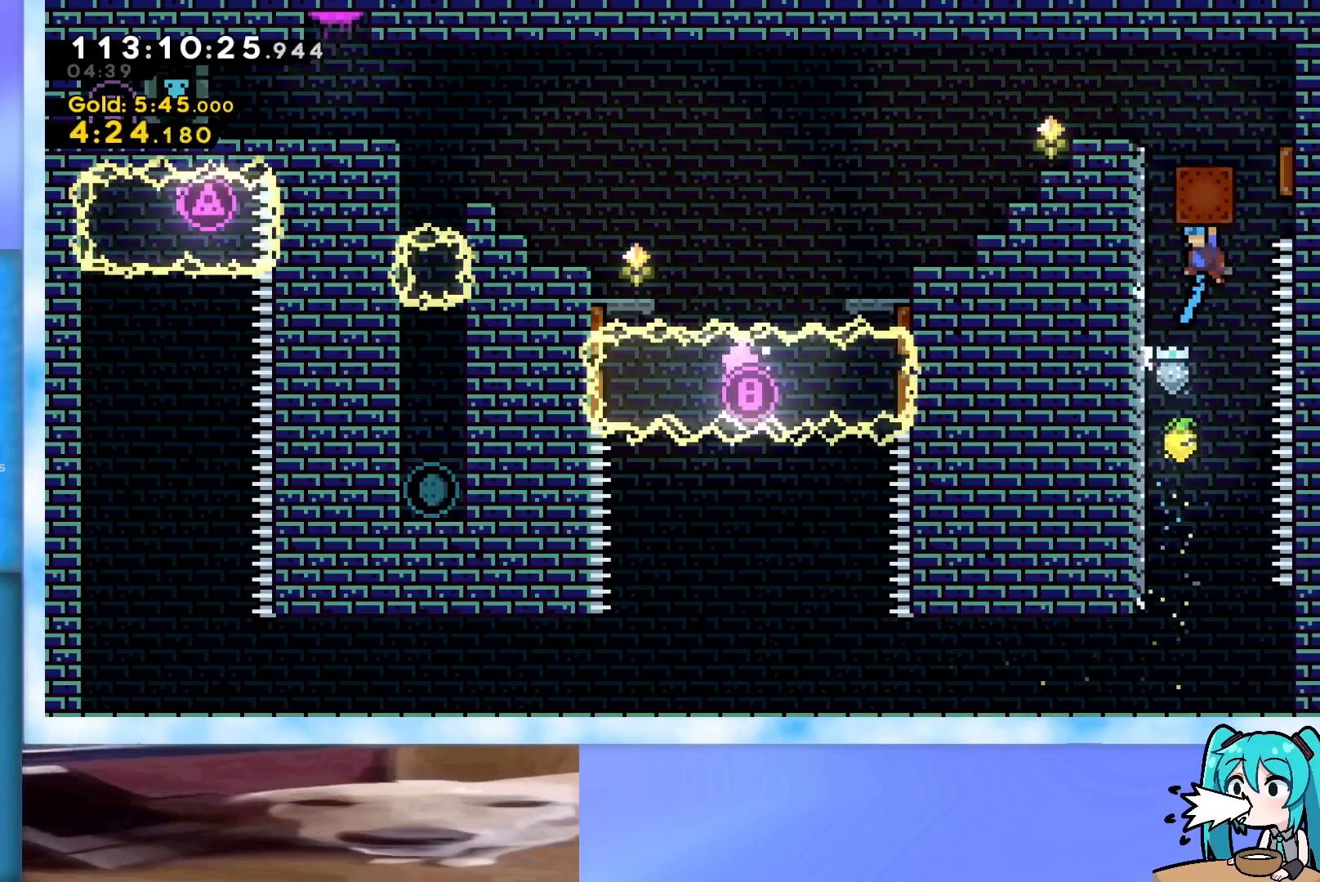
Gameplay with keyboard; each line is a JSON object with the keys held at the frame after it. "events" lists presses ("down") and releases ("up") of "dash", "demo", "down", "grab", "j2", "jump", "left", "pause", "right" and "up" between this image and that frame as [ms after this image, input, new state], when the widget could be followed in between. No other keys are recorded. Mouse input is not recorded. Key names are as the overlay labels them; some are game actions (e.g. jump) rather than physical keys.
{"keys": ["grab", "jump", "left"], "events": [[183, "jump", "up"], [233, "jump", "down"], [233, "left", "up"], [283, "left", "down"]]}
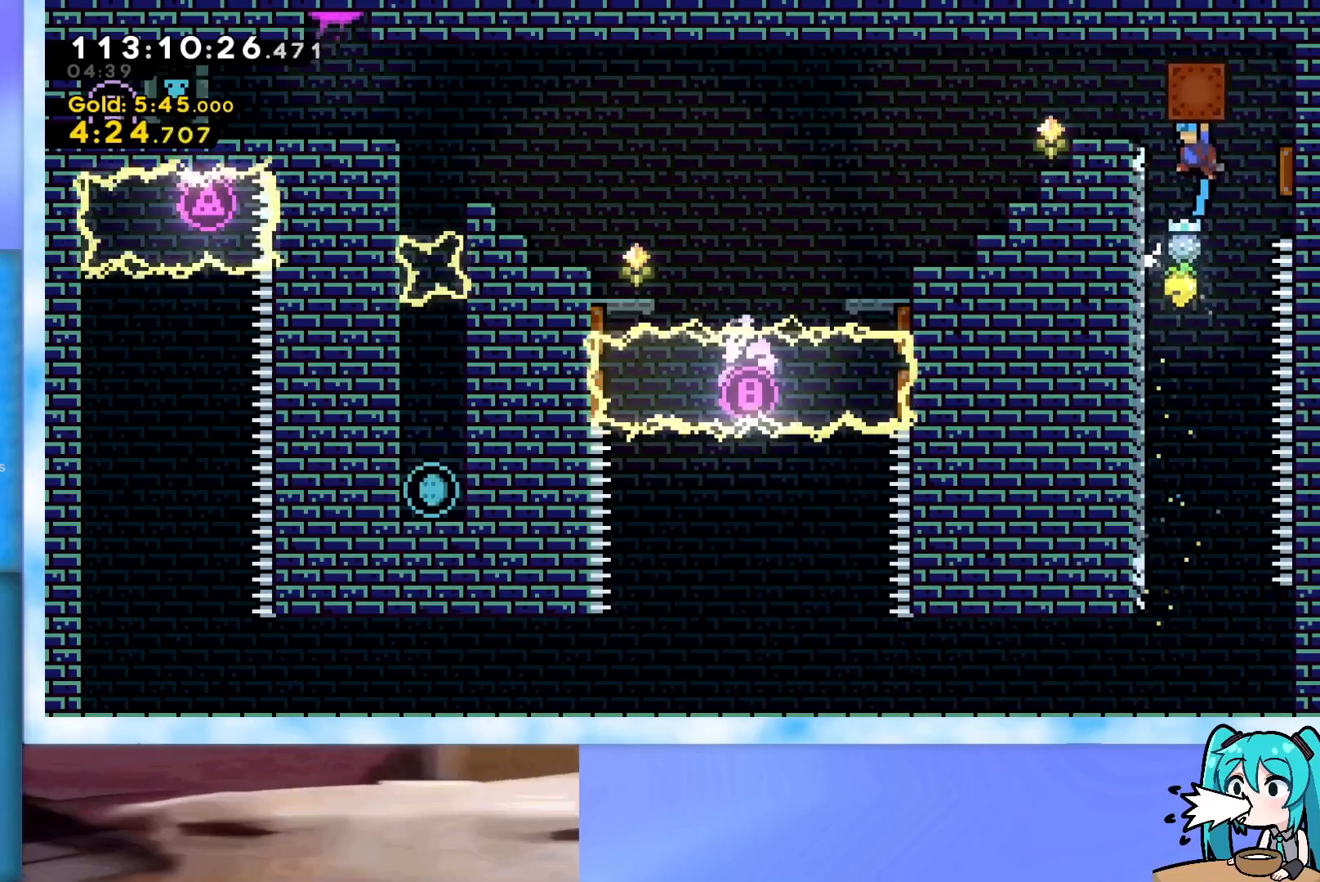
{"keys": ["grab", "jump", "left"], "events": [[151, "jump", "up"], [201, "jump", "down"], [201, "left", "up"], [251, "left", "down"]]}
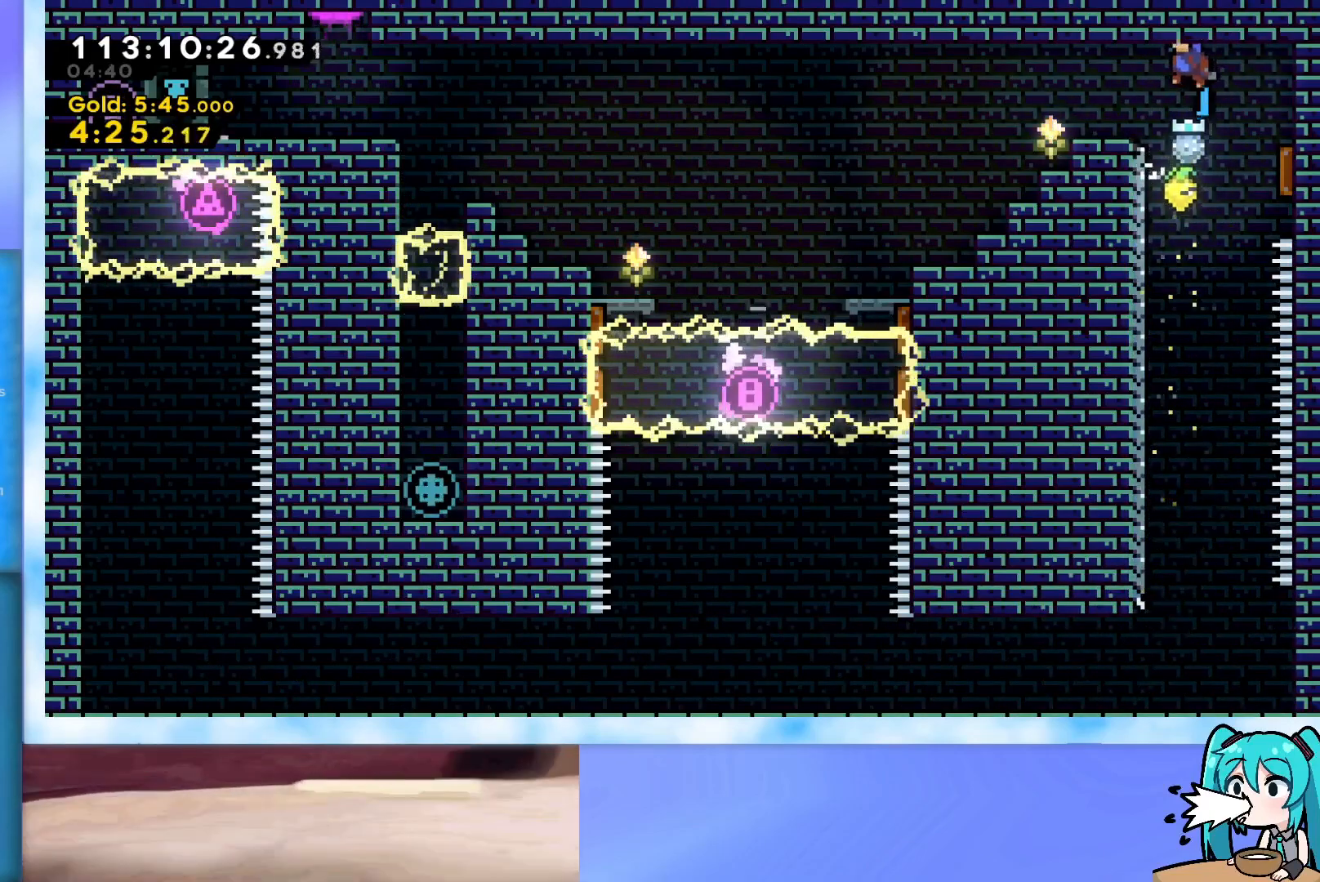
{"keys": ["grab", "jump", "left"], "events": []}
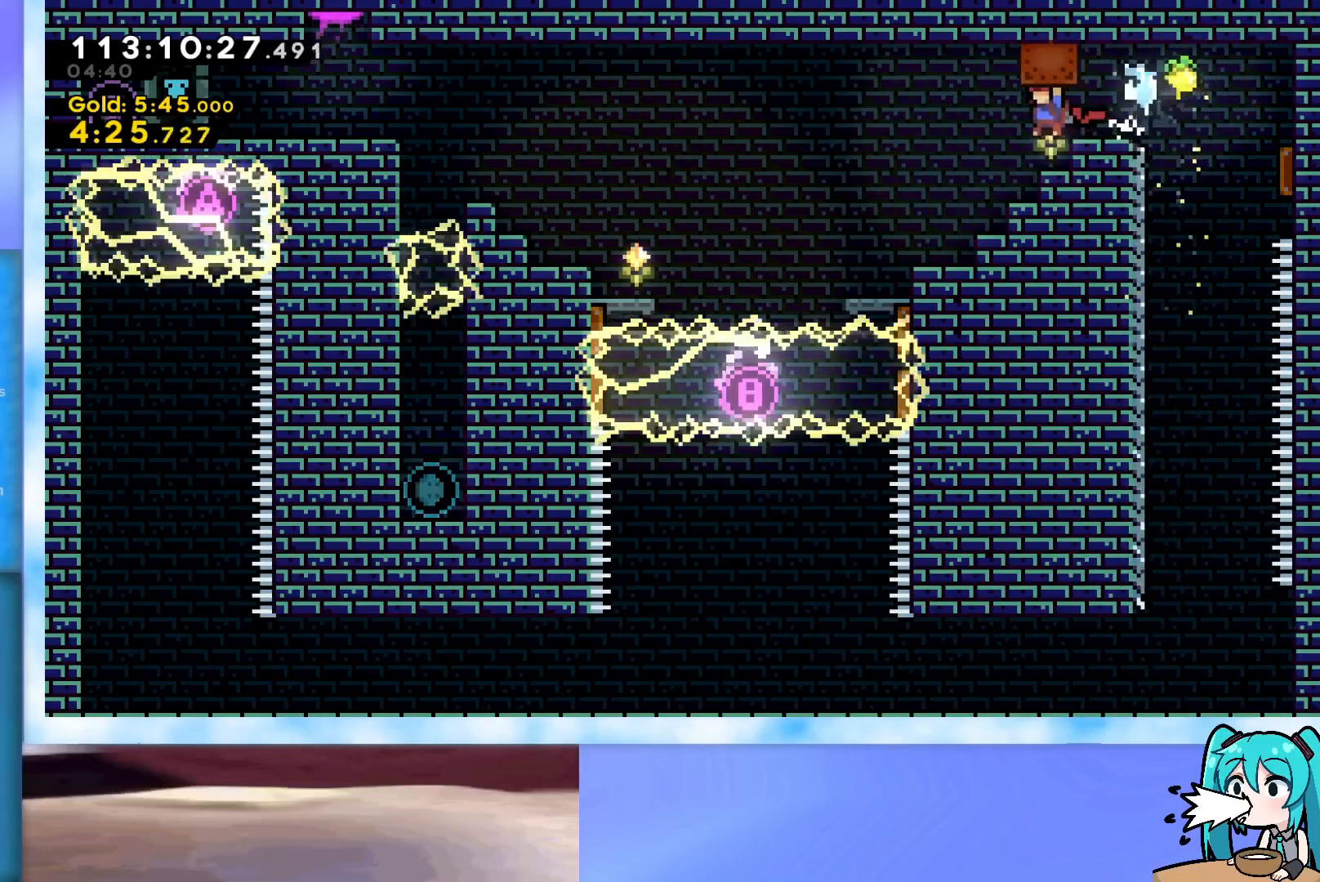
{"keys": ["grab", "left"], "events": [[100, "jump", "up"]]}
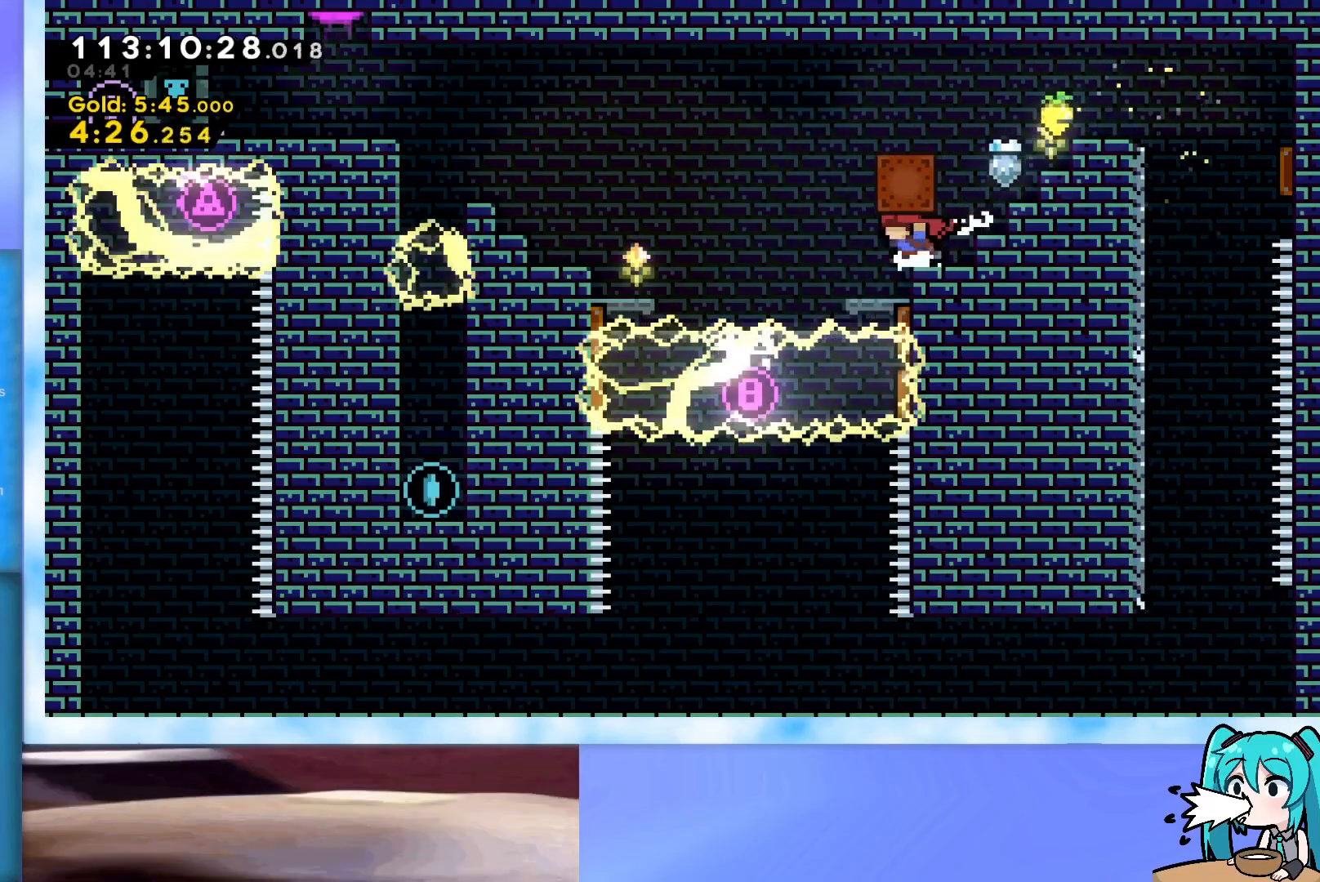
{"keys": ["grab", "jump", "left"], "events": [[250, "jump", "down"]]}
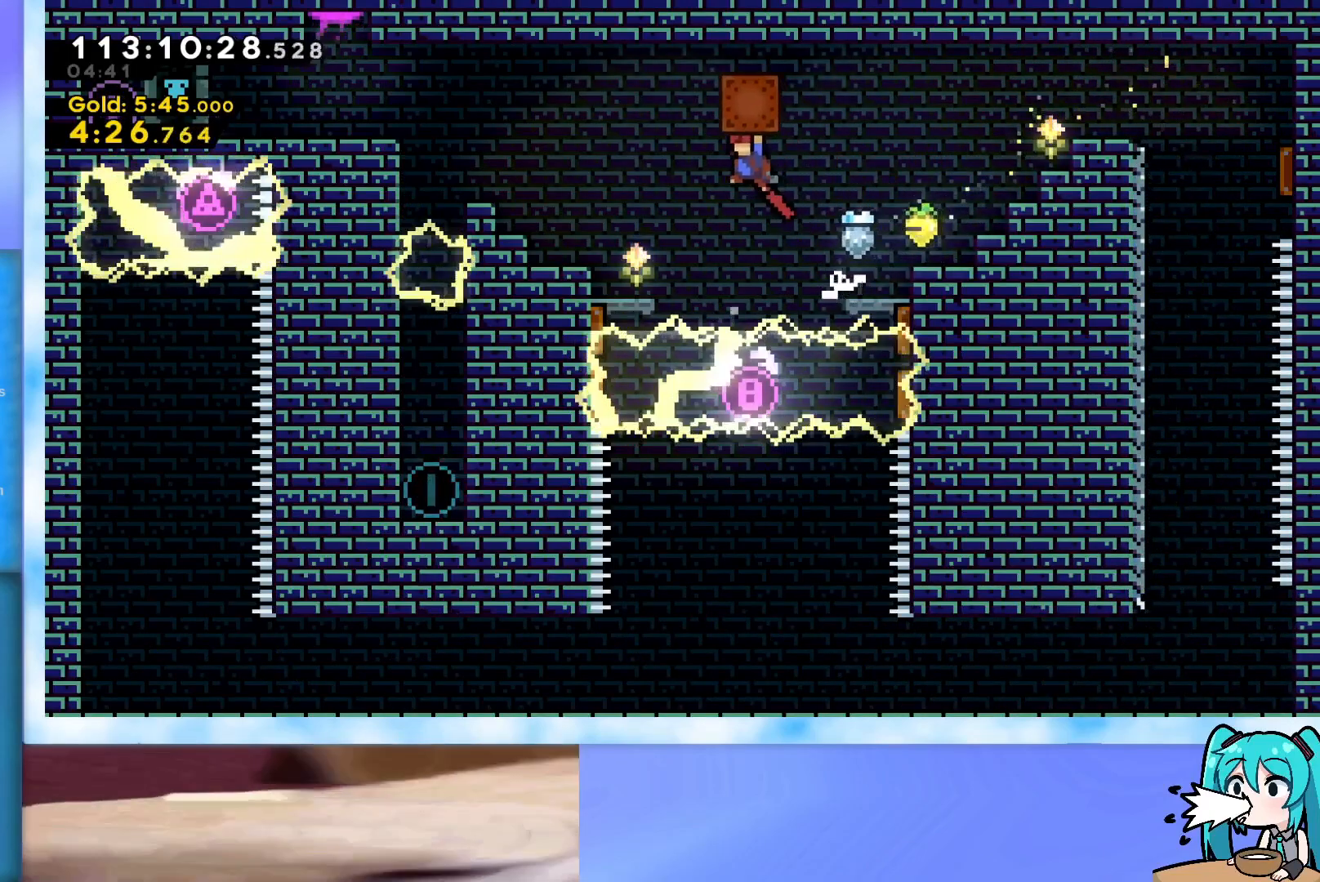
{"keys": ["left", "up"], "events": [[84, "grab", "up"], [84, "jump", "up"], [134, "up", "down"], [267, "dash", "down"], [401, "dash", "up"]]}
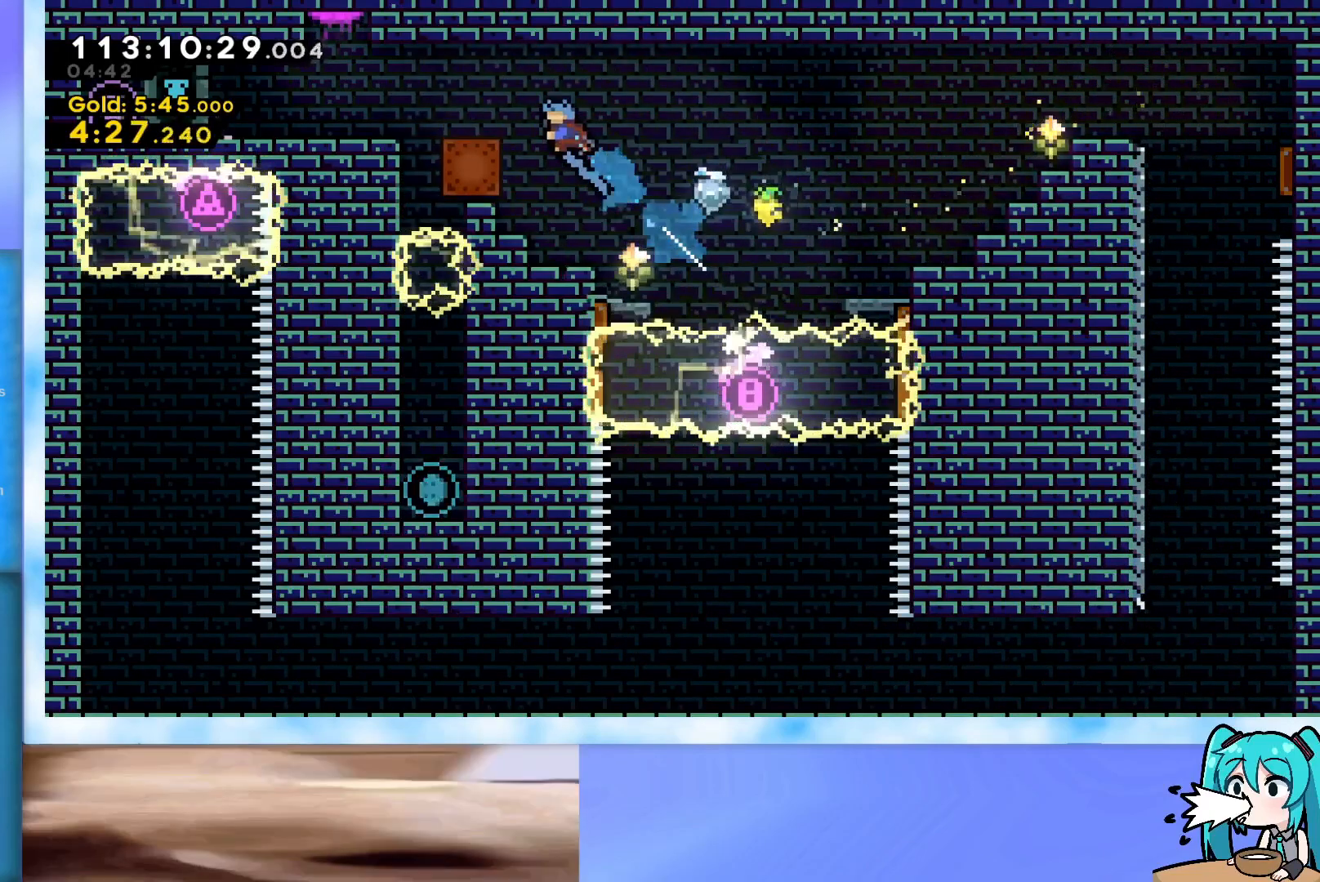
{"keys": [], "events": [[100, "up", "up"], [150, "left", "up"], [283, "left", "down"], [334, "left", "up"]]}
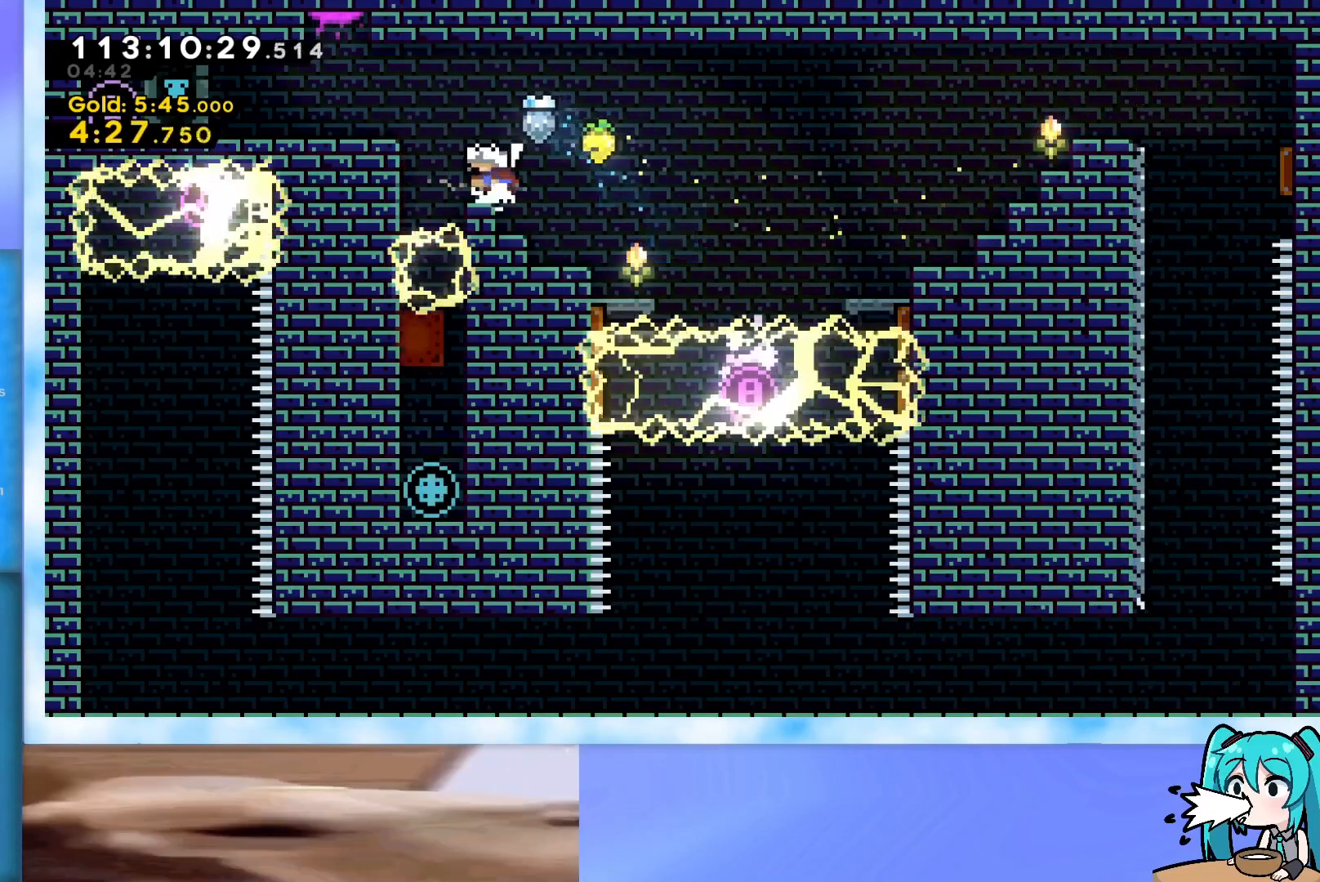
{"keys": ["left"], "events": [[17, "jump", "down"], [17, "left", "down"], [301, "jump", "up"]]}
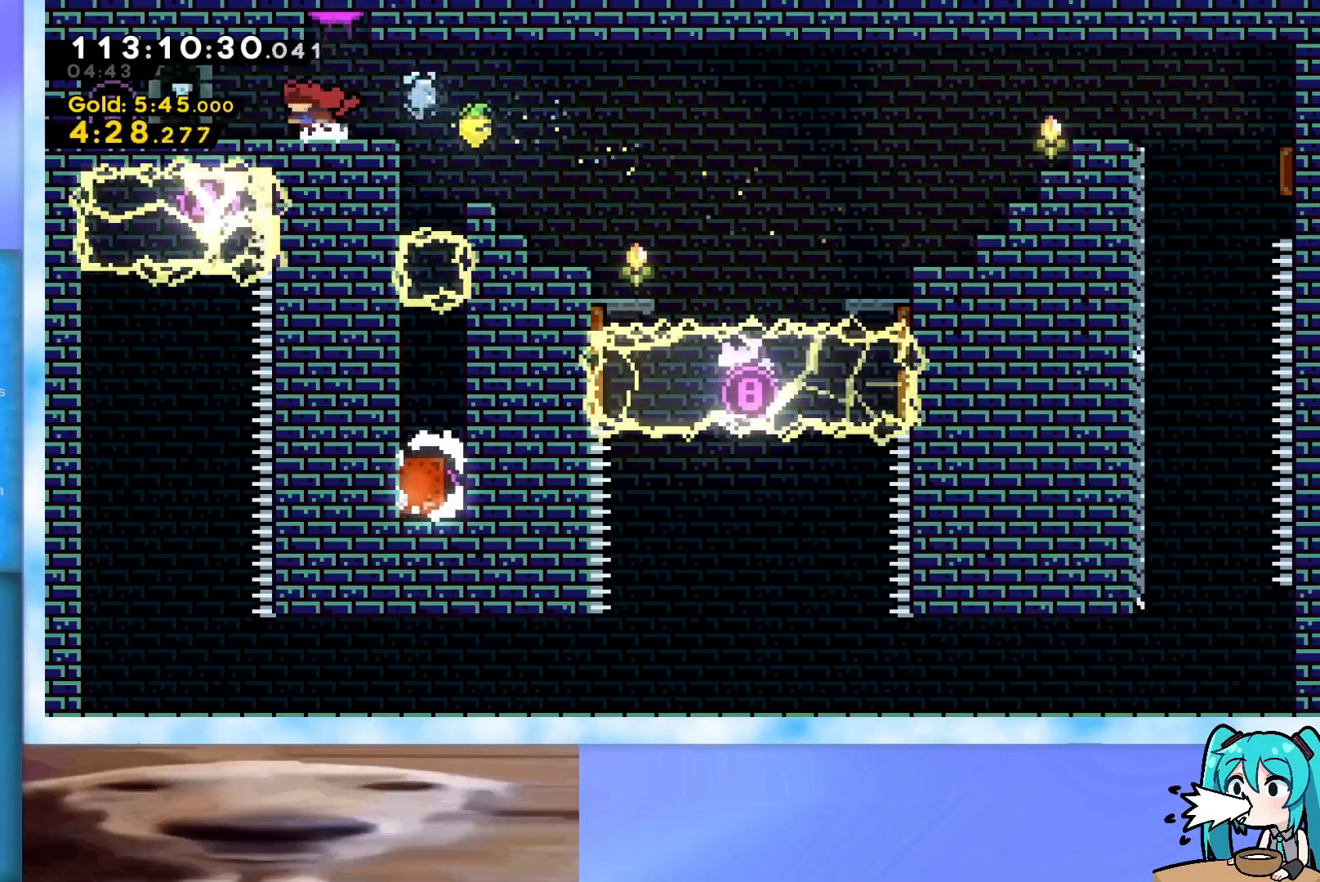
{"keys": ["left"], "events": []}
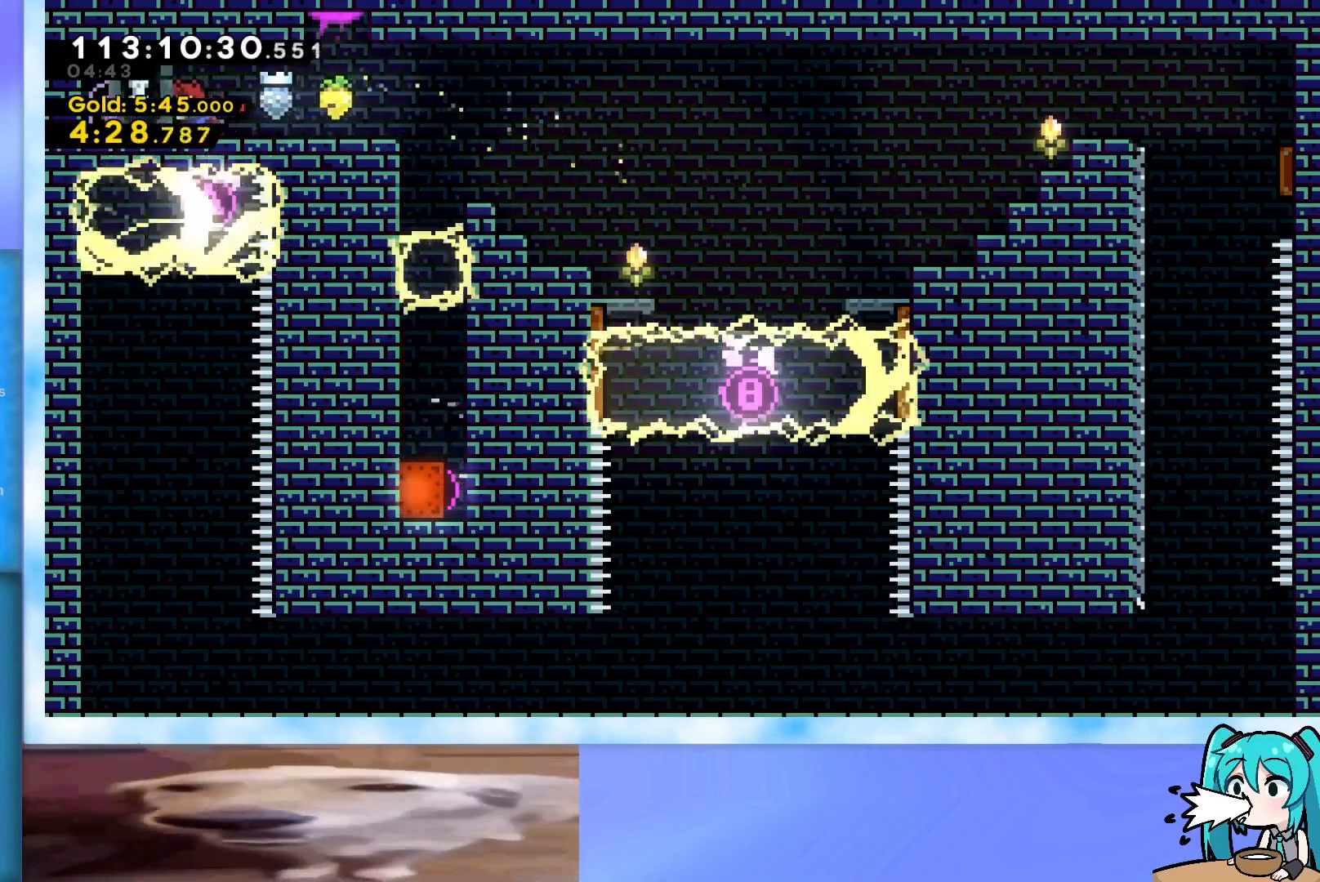
{"keys": ["right"], "events": [[384, "left", "up"], [384, "right", "down"]]}
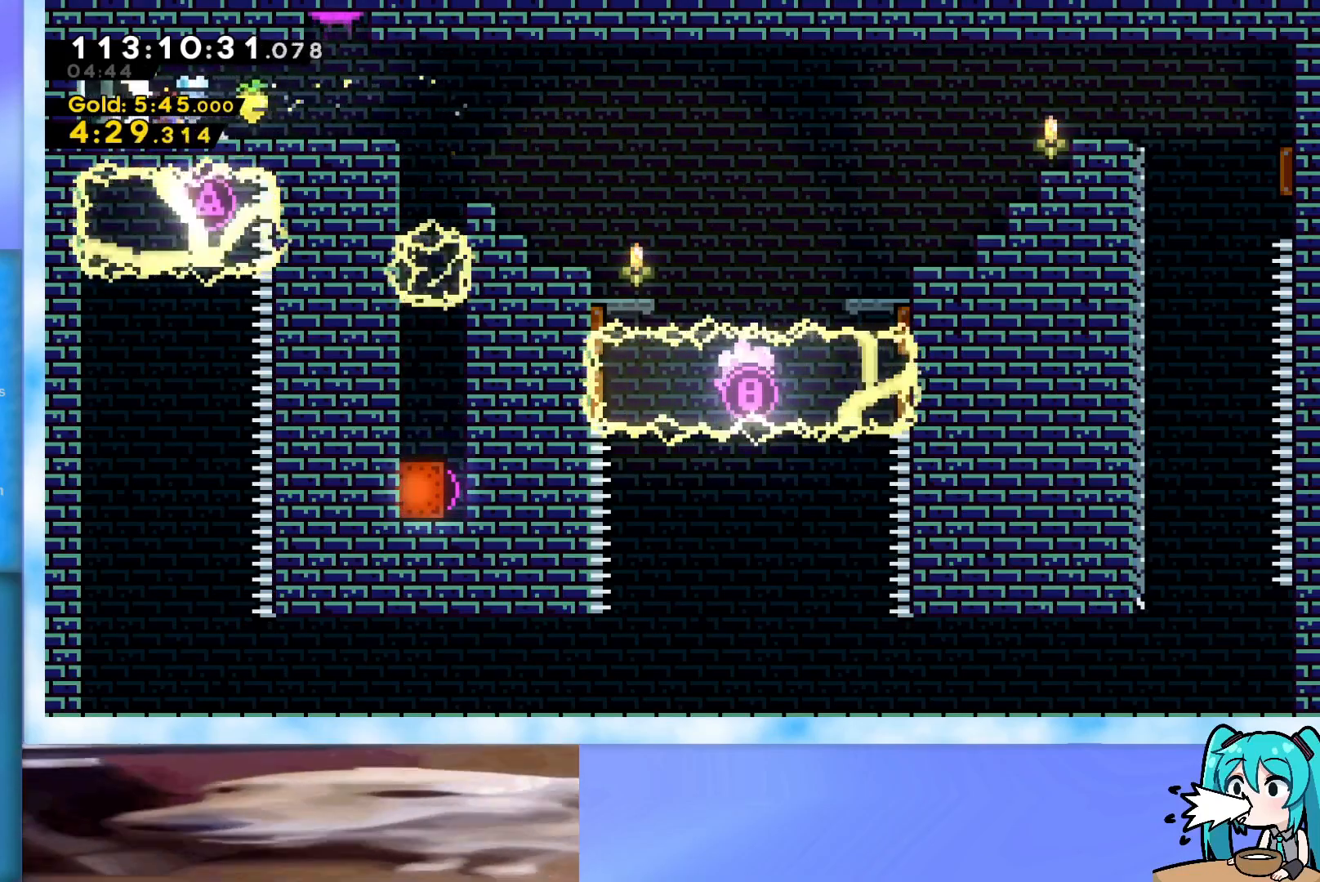
{"keys": ["dash", "up"], "events": [[384, "right", "up"], [417, "up", "down"], [467, "dash", "down"]]}
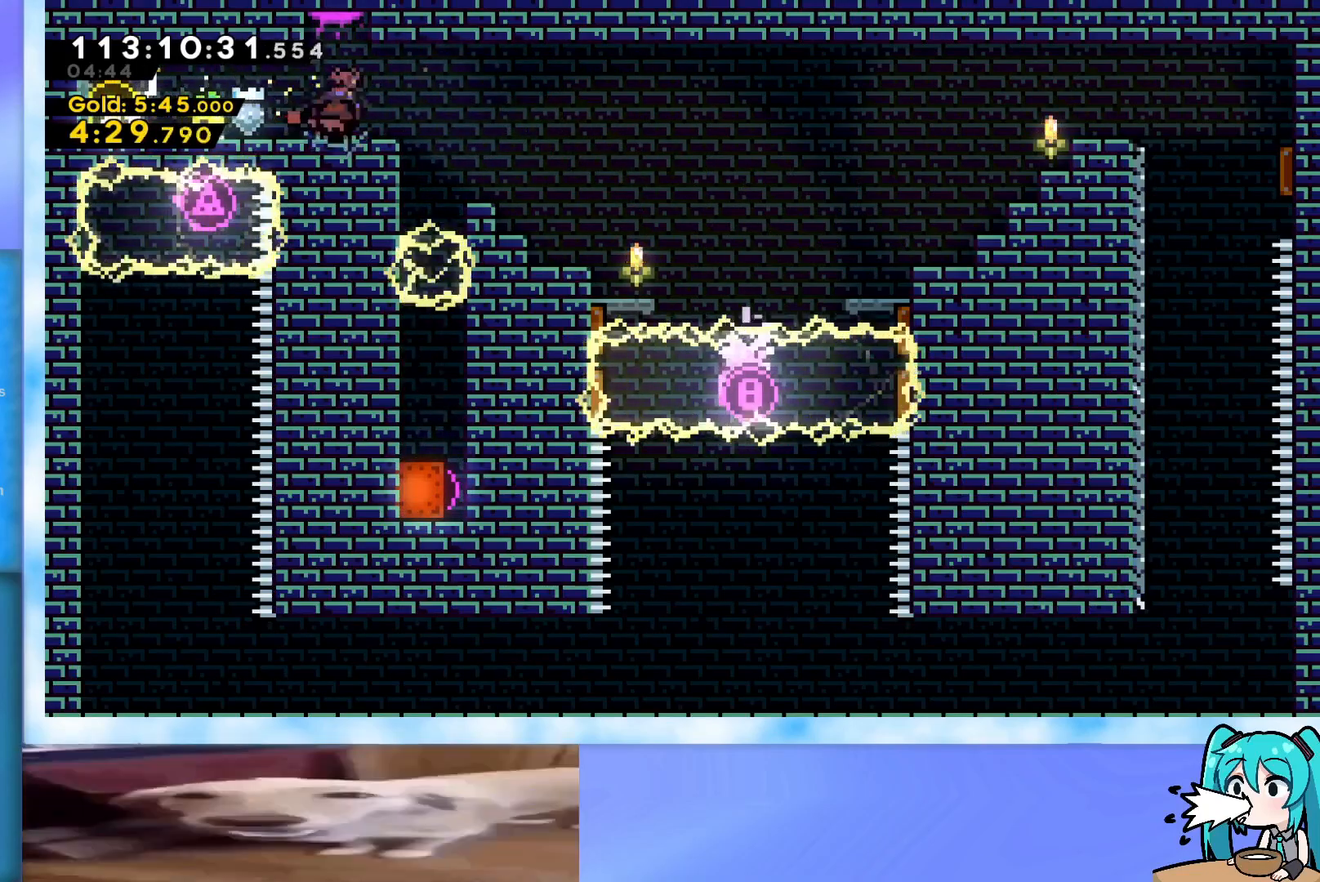
{"keys": ["left"], "events": [[67, "dash", "up"], [384, "up", "up"], [484, "left", "down"]]}
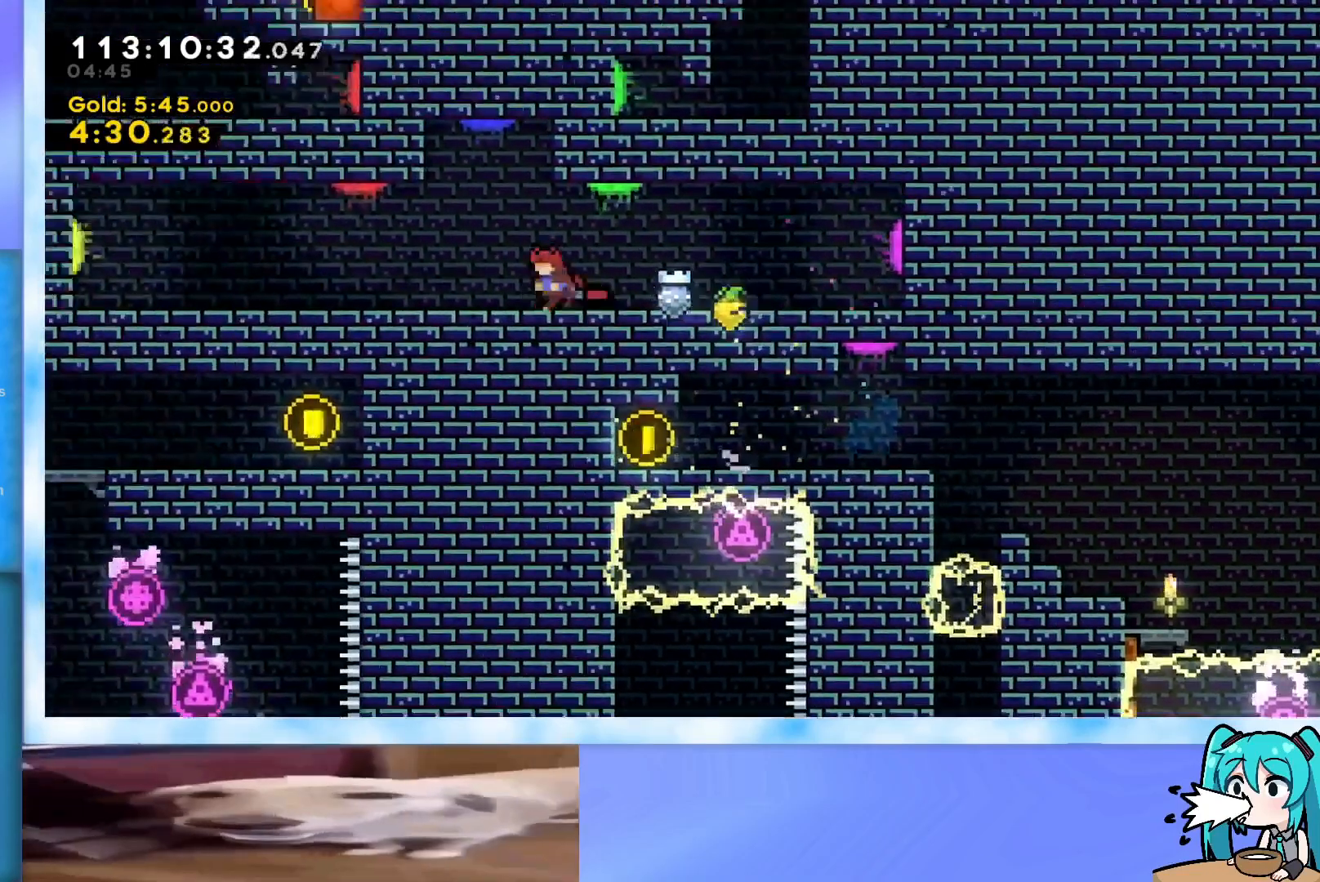
{"keys": ["up"], "events": [[184, "left", "up"], [234, "up", "down"], [334, "dash", "down"], [417, "dash", "up"]]}
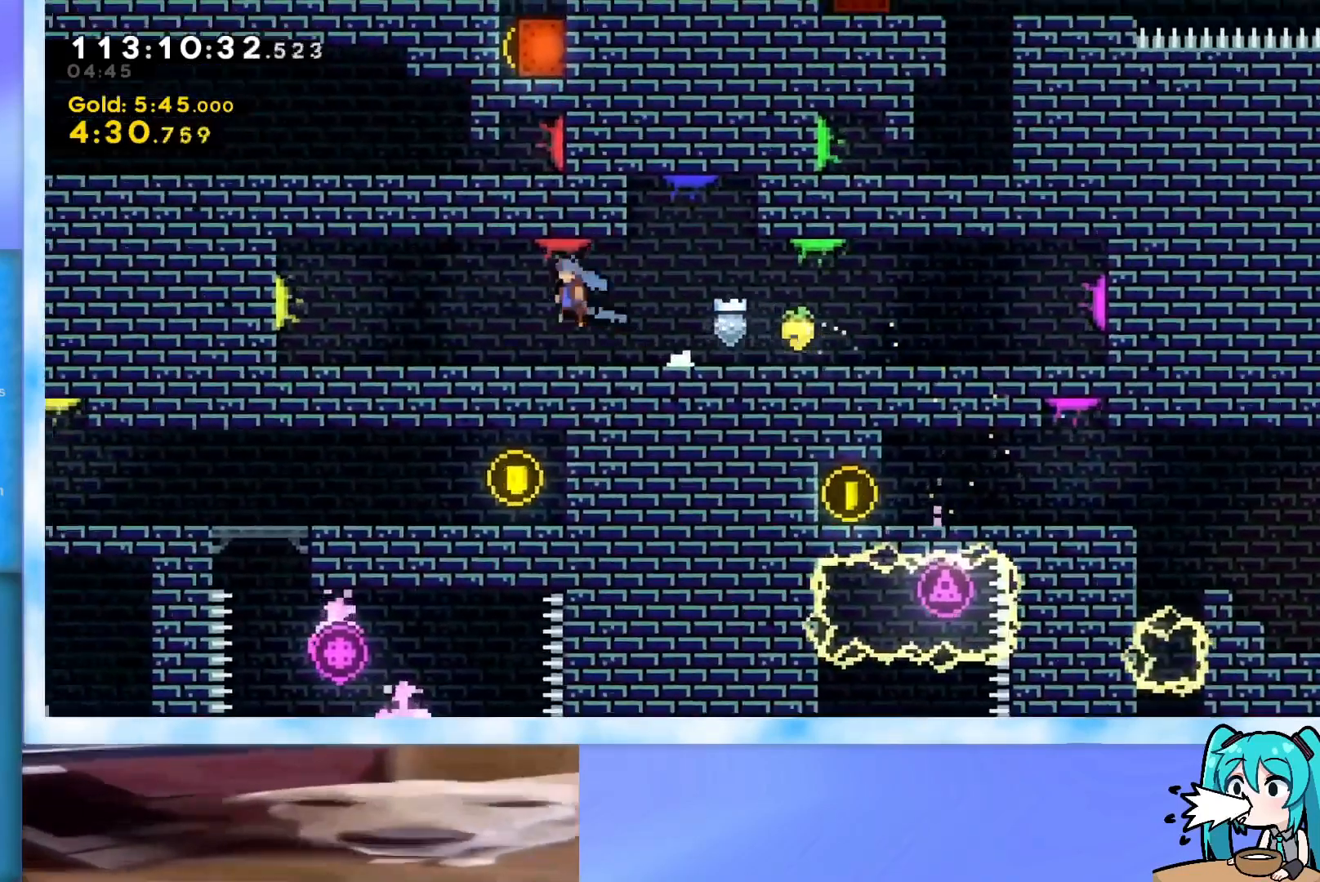
{"keys": ["right", "up"], "events": [[16, "dash", "down"], [150, "dash", "up"], [300, "right", "down"]]}
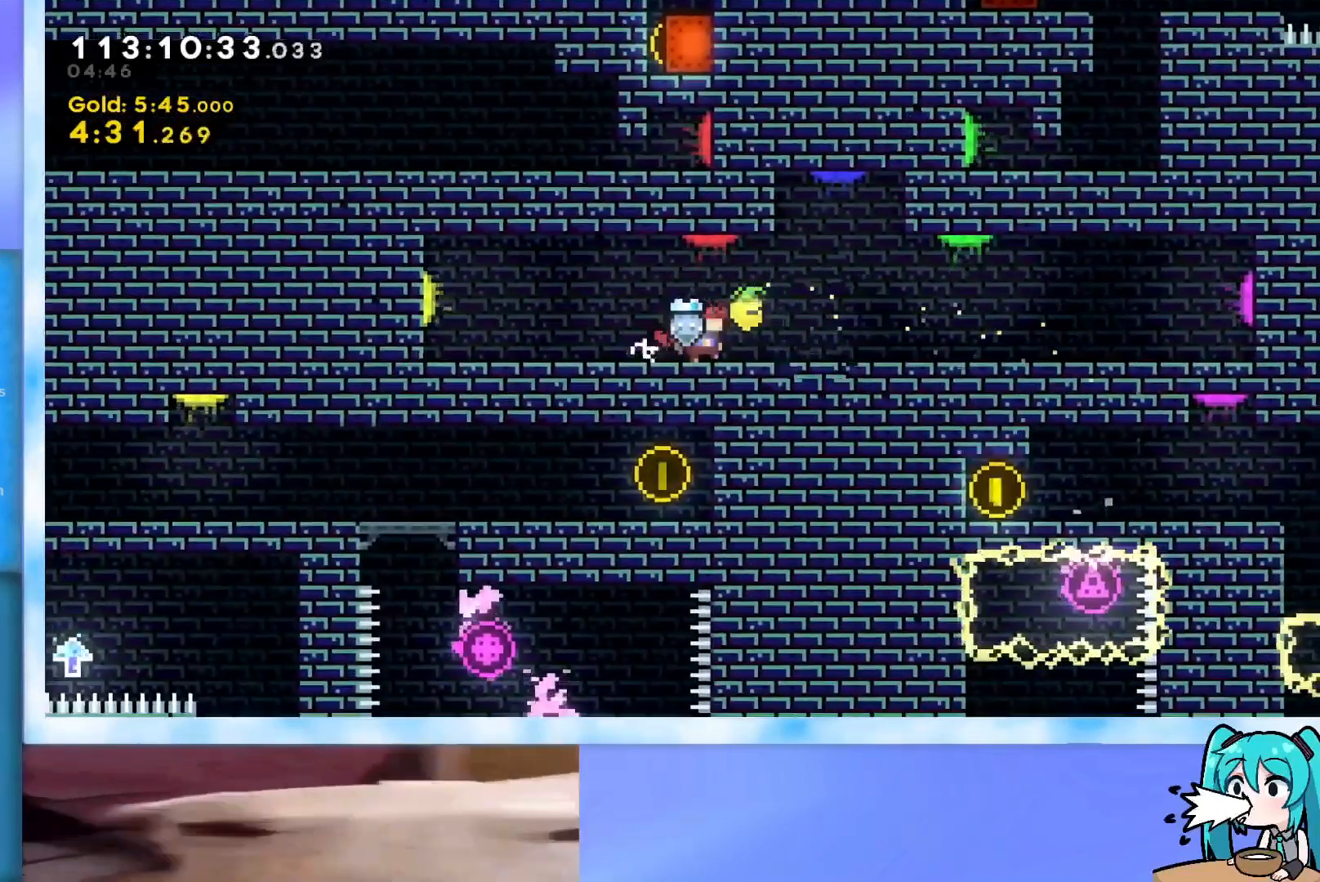
{"keys": ["dash", "up"], "events": [[217, "jump", "down"], [317, "right", "up"], [367, "jump", "up"], [401, "dash", "down"]]}
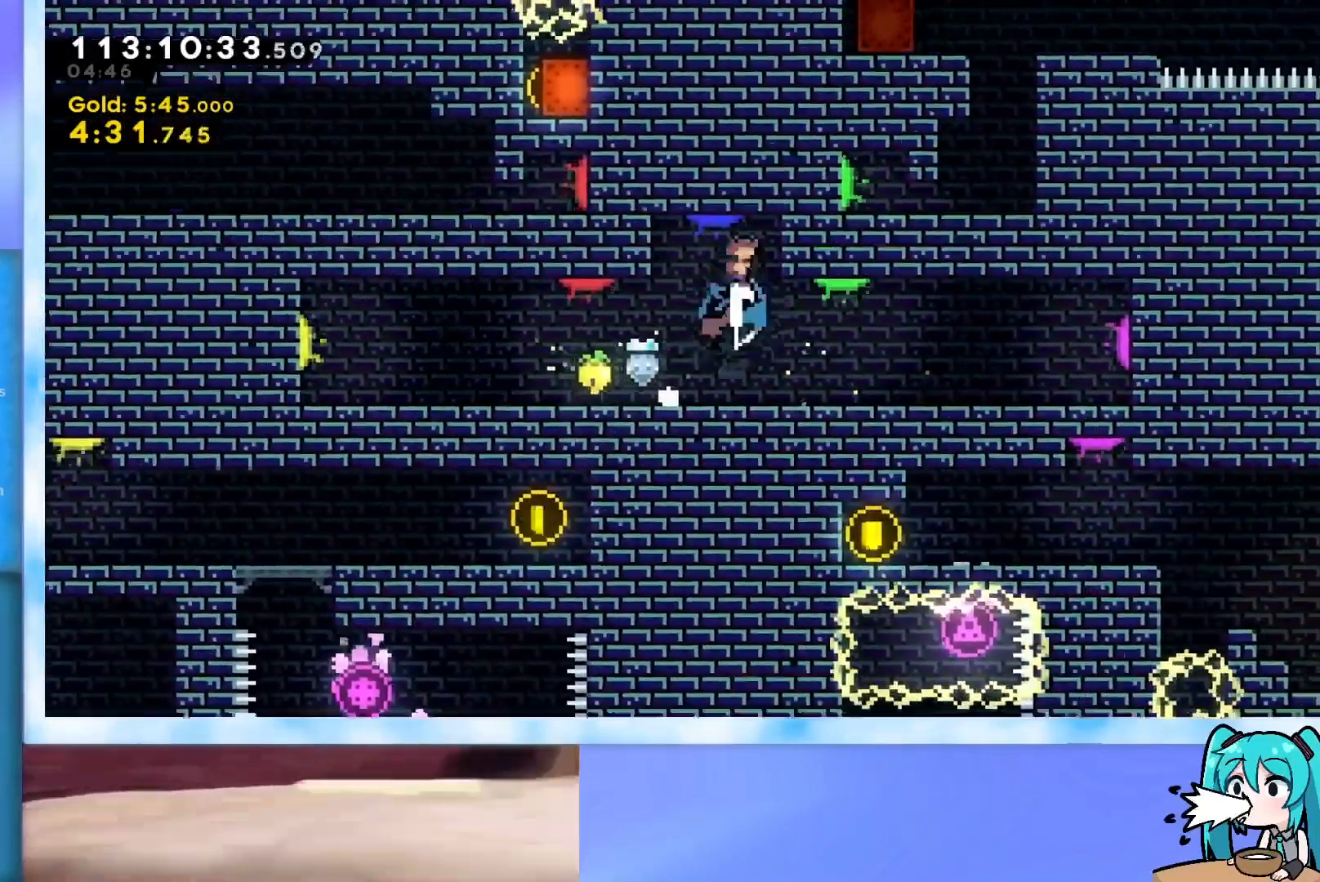
{"keys": ["up"], "events": [[50, "dash", "up"]]}
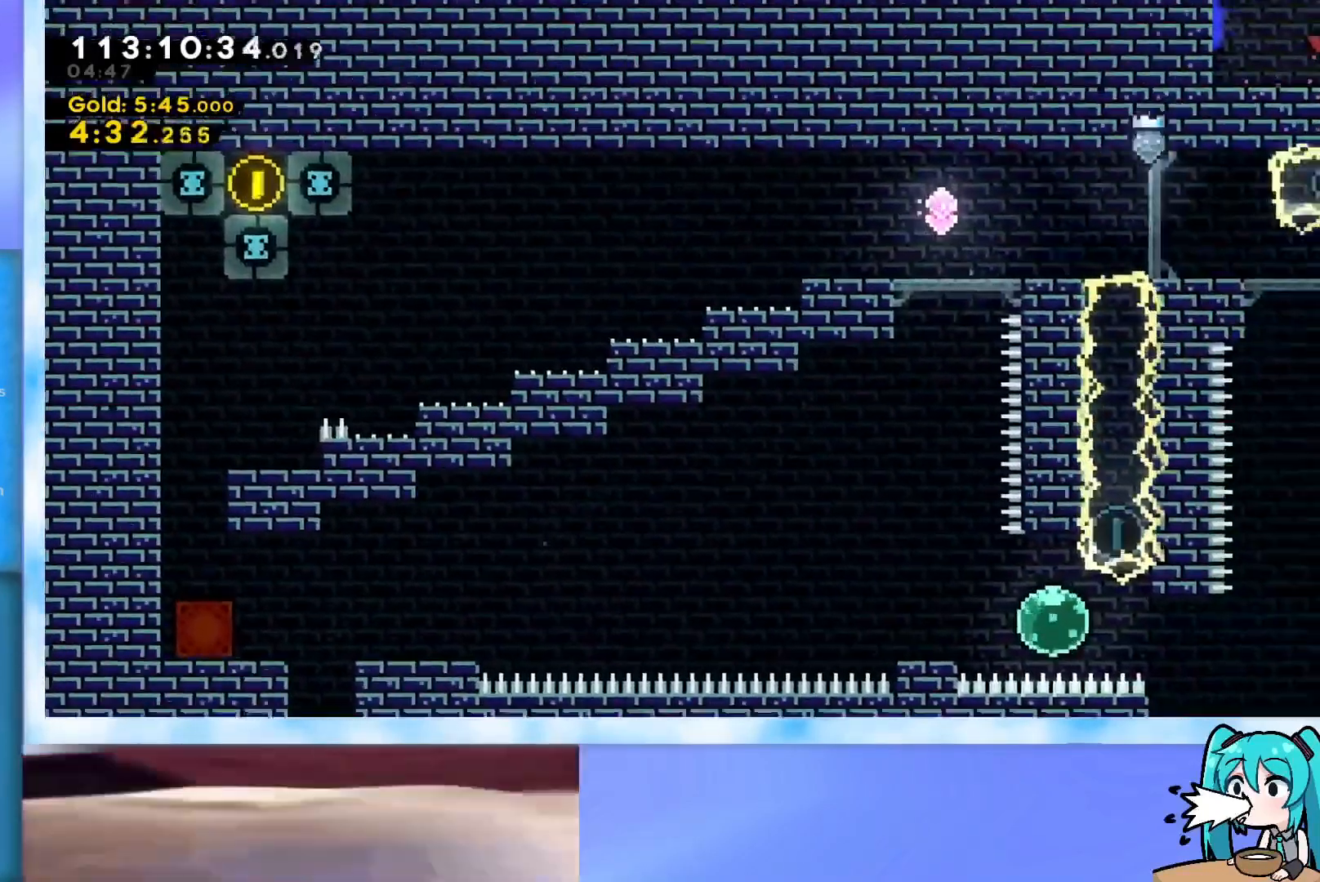
{"keys": ["dash", "up"], "events": [[250, "jump", "down"], [250, "right", "down"], [351, "right", "up"], [434, "jump", "up"], [484, "dash", "down"]]}
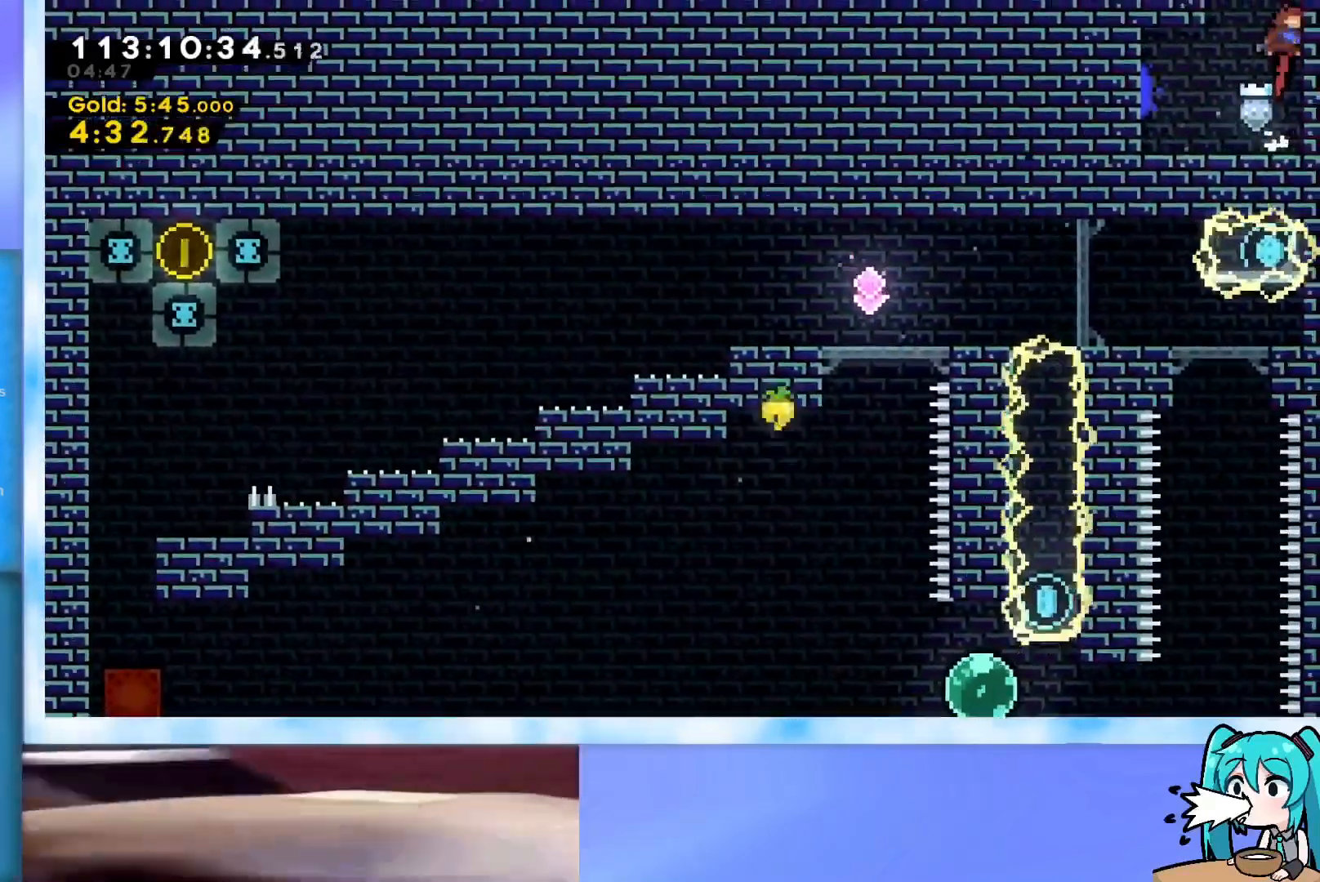
{"keys": ["up"], "events": [[167, "dash", "up"]]}
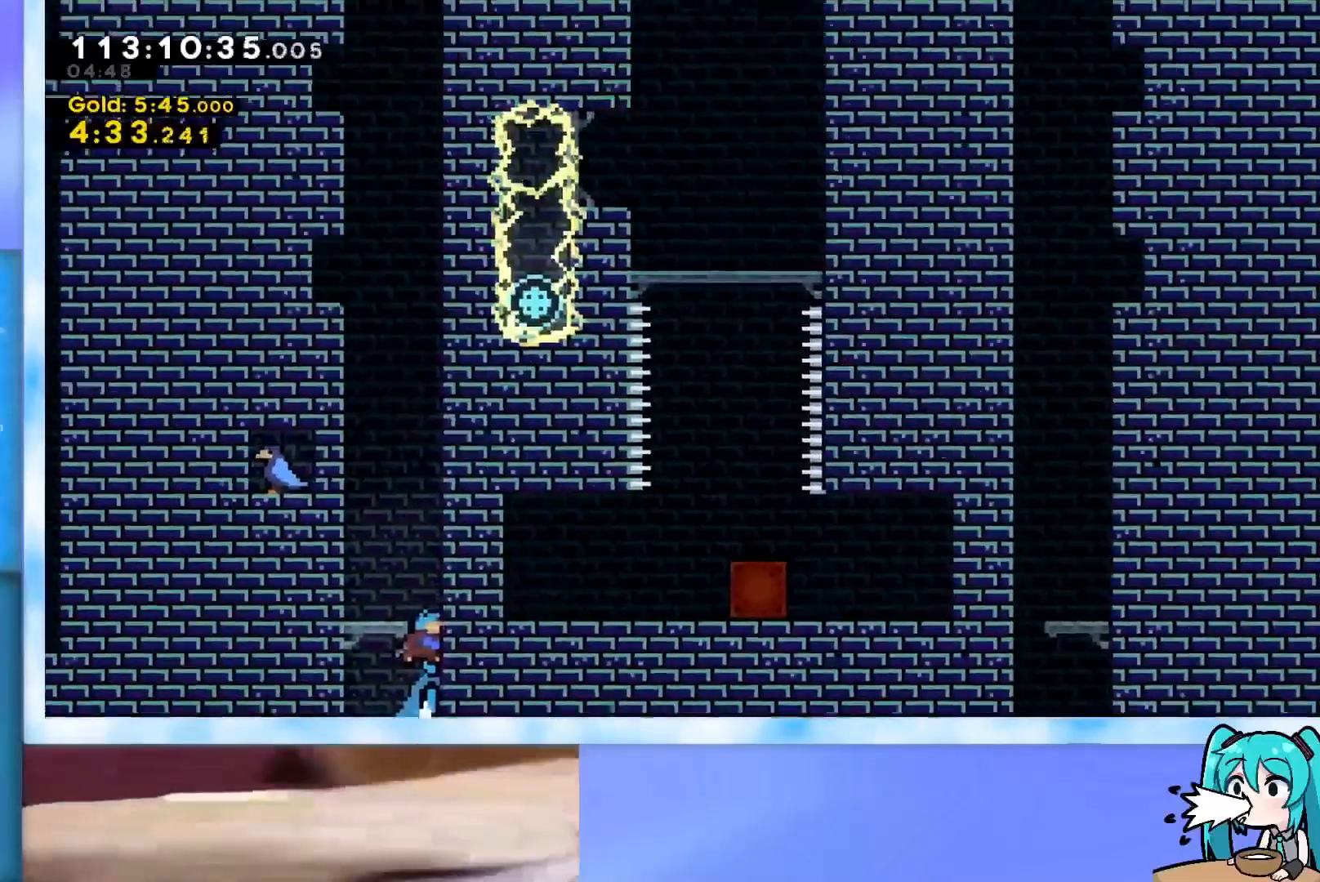
{"keys": ["jump", "up"], "events": [[334, "jump", "down"]]}
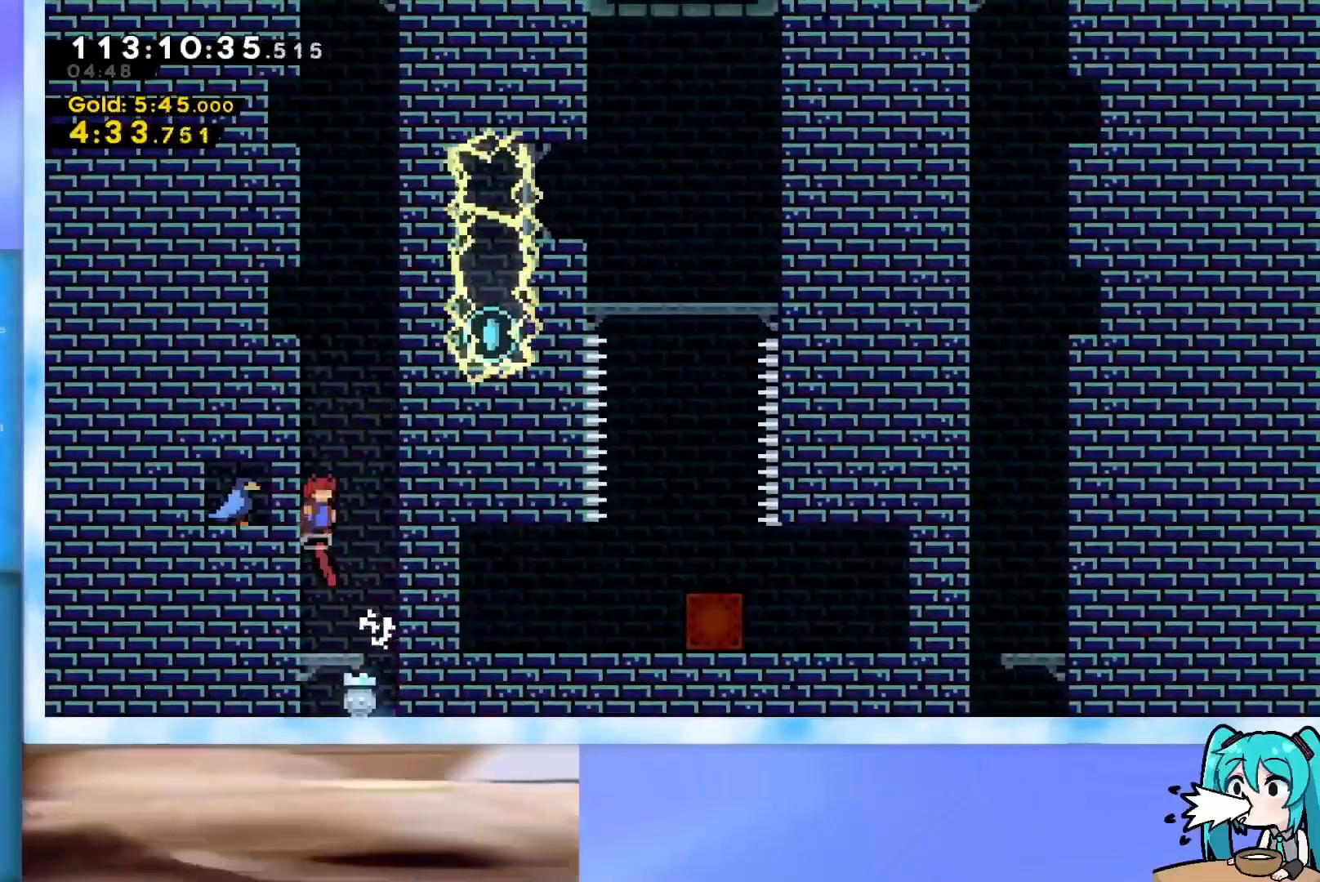
{"keys": ["jump", "up"], "events": [[66, "jump", "up"], [116, "dash", "down"], [250, "dash", "up"], [350, "jump", "down"]]}
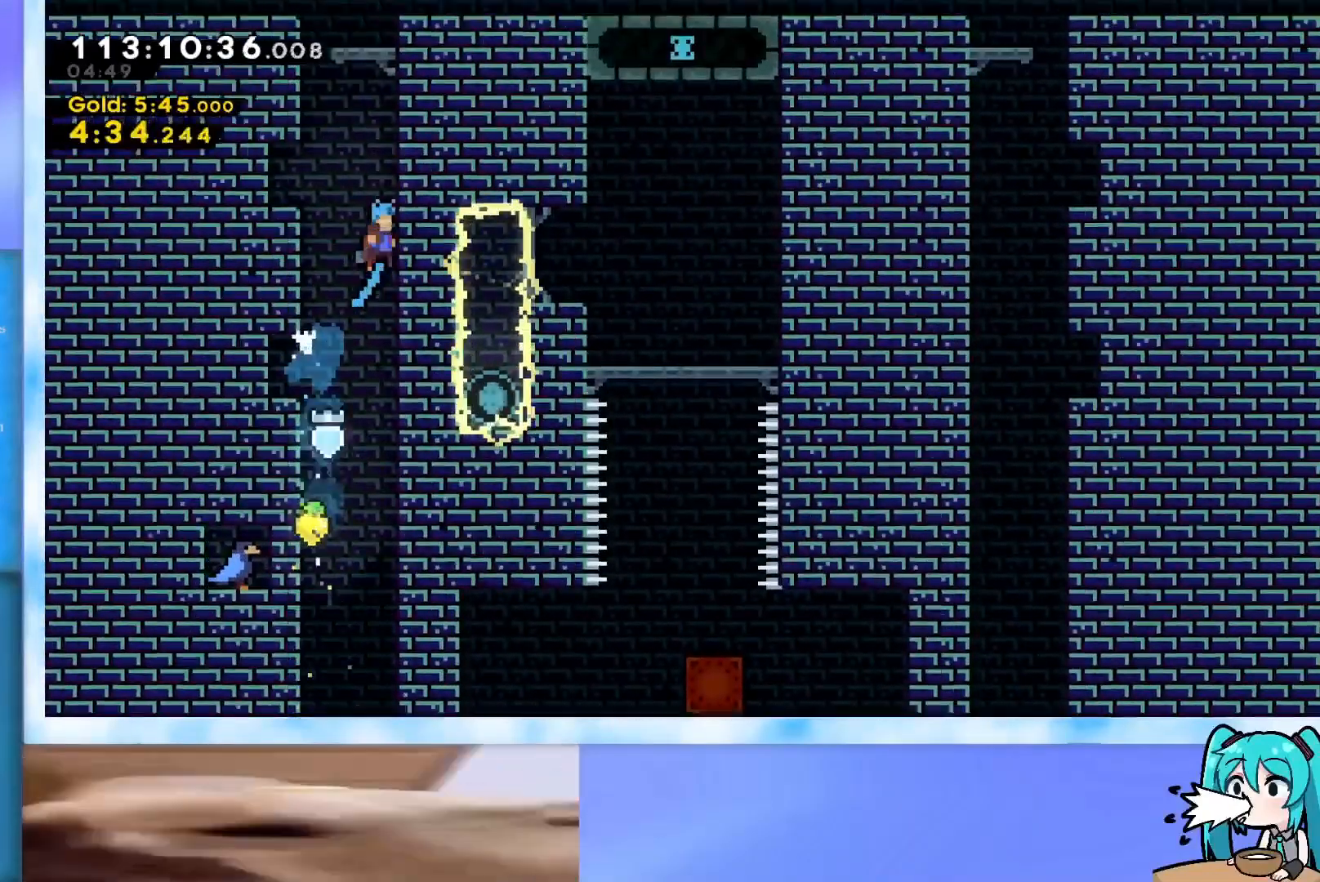
{"keys": ["grab", "jump", "right", "up"], "events": [[134, "jump", "up"], [134, "right", "down"], [167, "jump", "down"], [267, "grab", "down"], [401, "jump", "up"], [501, "jump", "down"]]}
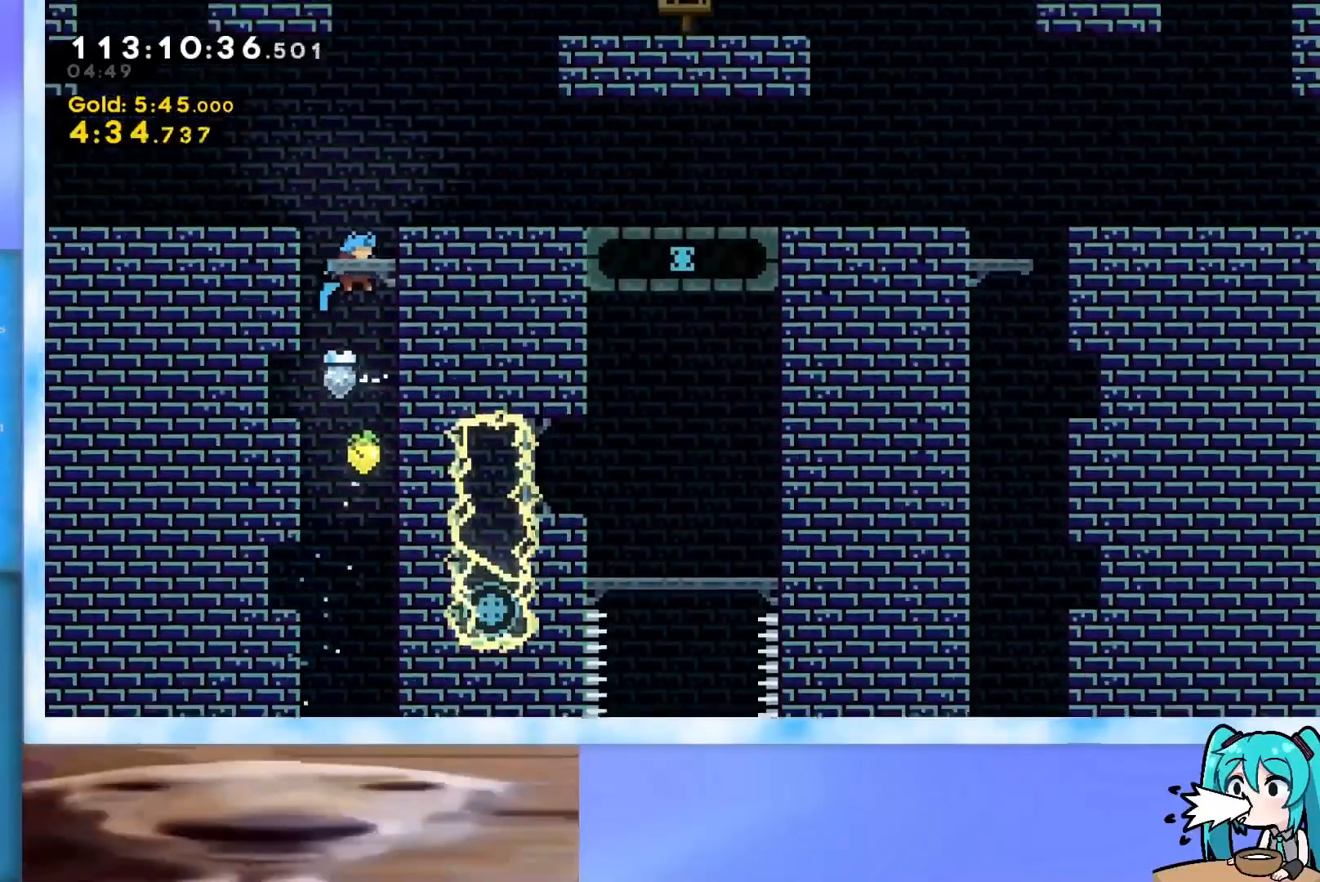
{"keys": ["right", "up"], "events": [[150, "j2", "down"], [383, "j2", "up"], [417, "grab", "up"], [417, "jump", "up"]]}
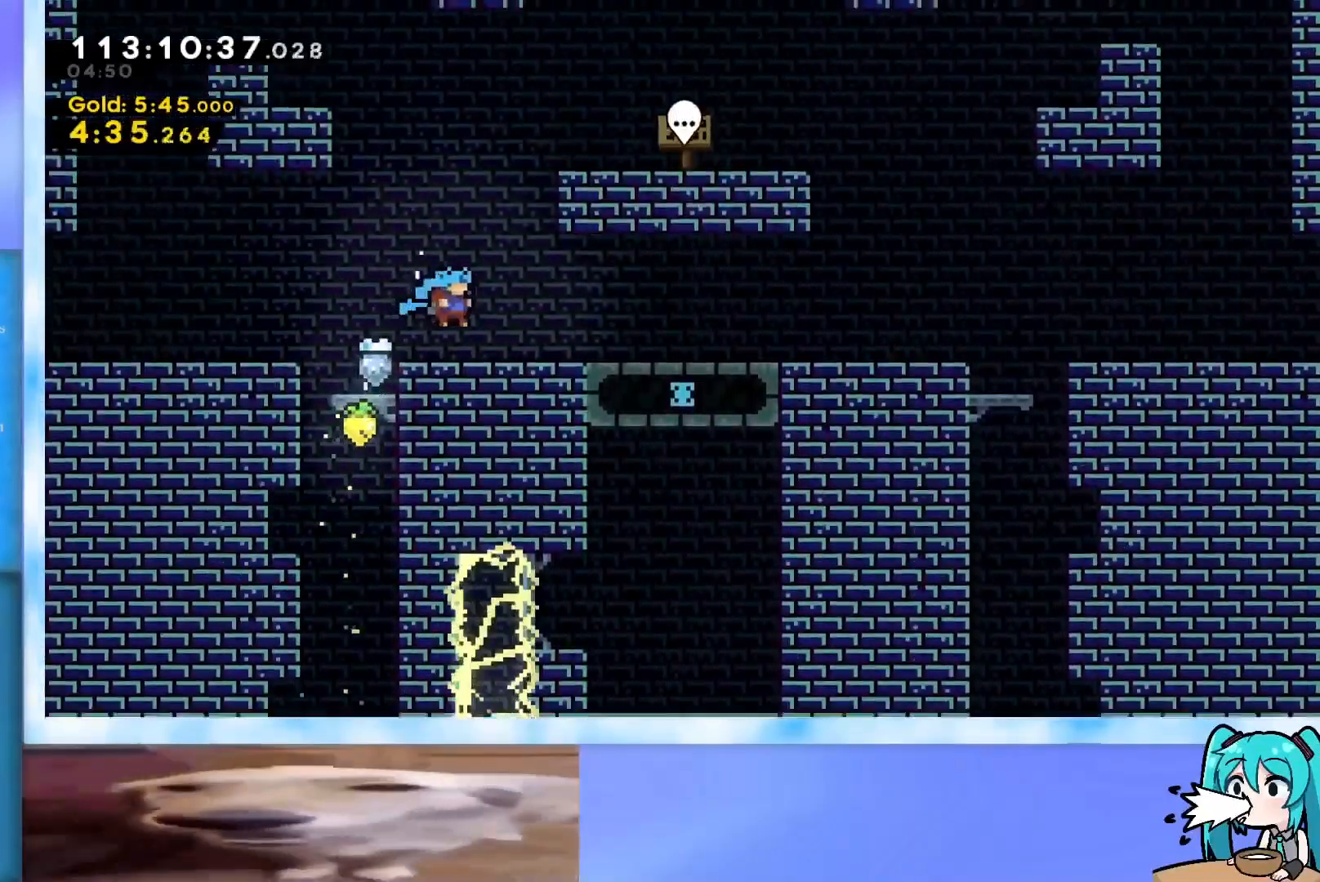
{"keys": ["dash", "jump", "right", "up"], "events": [[67, "right", "up"], [150, "jump", "down"], [200, "right", "down"], [351, "right", "up"], [401, "dash", "down"], [484, "right", "down"]]}
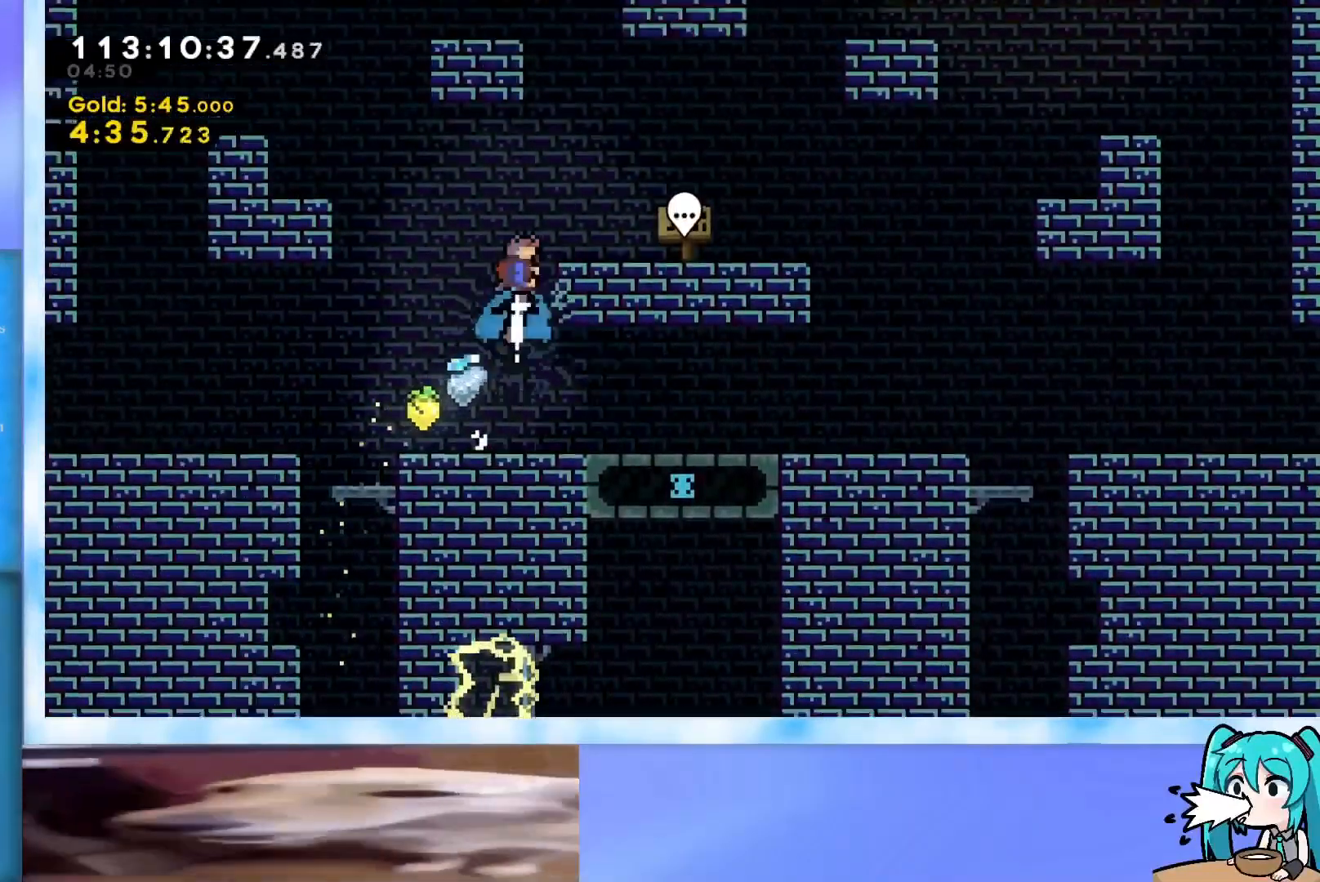
{"keys": ["up"], "events": [[33, "dash", "up"], [133, "jump", "up"], [367, "right", "up"]]}
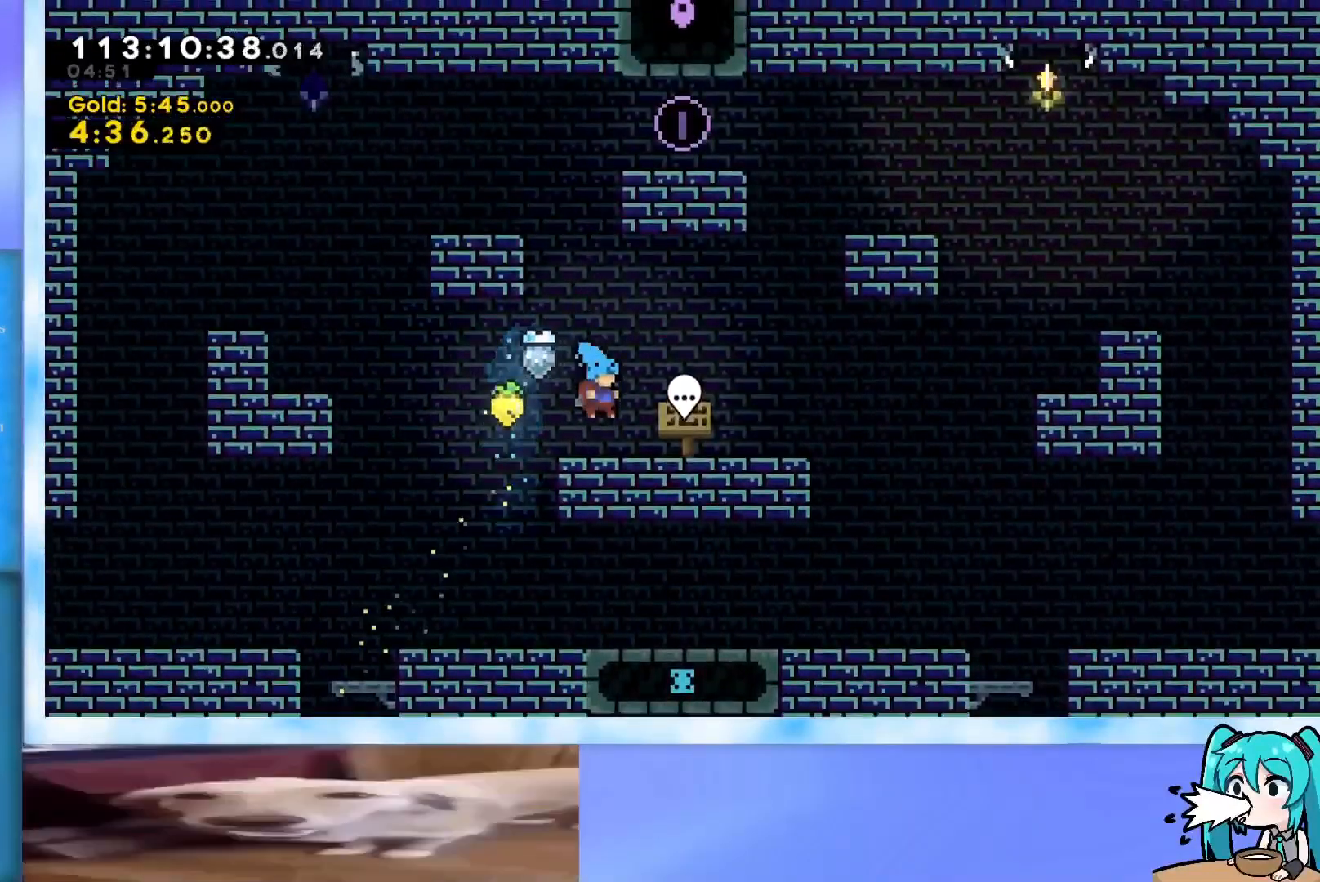
{"keys": ["grab", "jump", "up"], "events": [[100, "jump", "down"], [134, "left", "down"], [184, "left", "up"], [284, "dash", "down"], [384, "dash", "up"], [417, "grab", "down"]]}
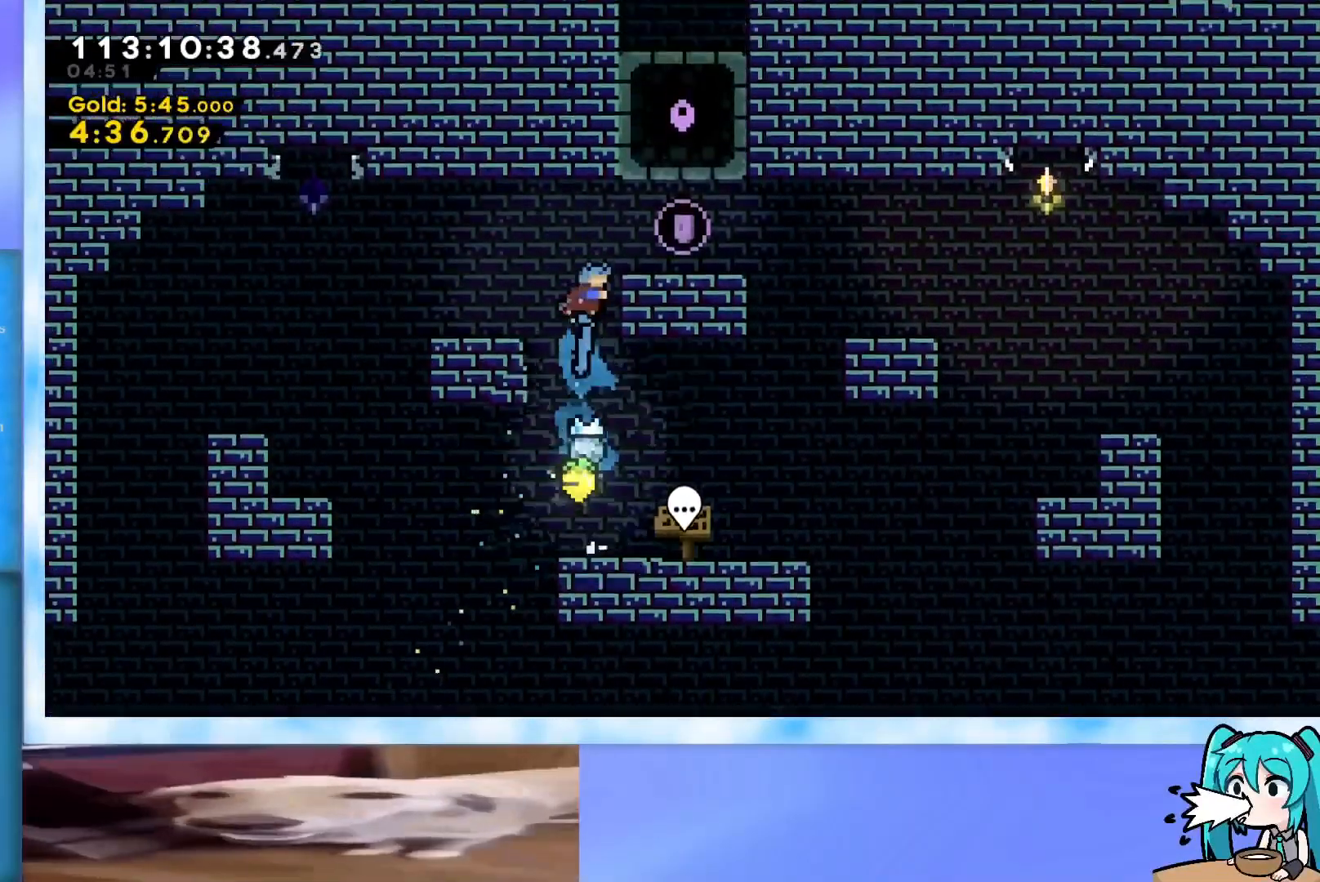
{"keys": ["right", "up"], "events": [[16, "right", "down"], [200, "jump", "up"], [250, "jump", "down"], [400, "grab", "up"], [400, "jump", "up"]]}
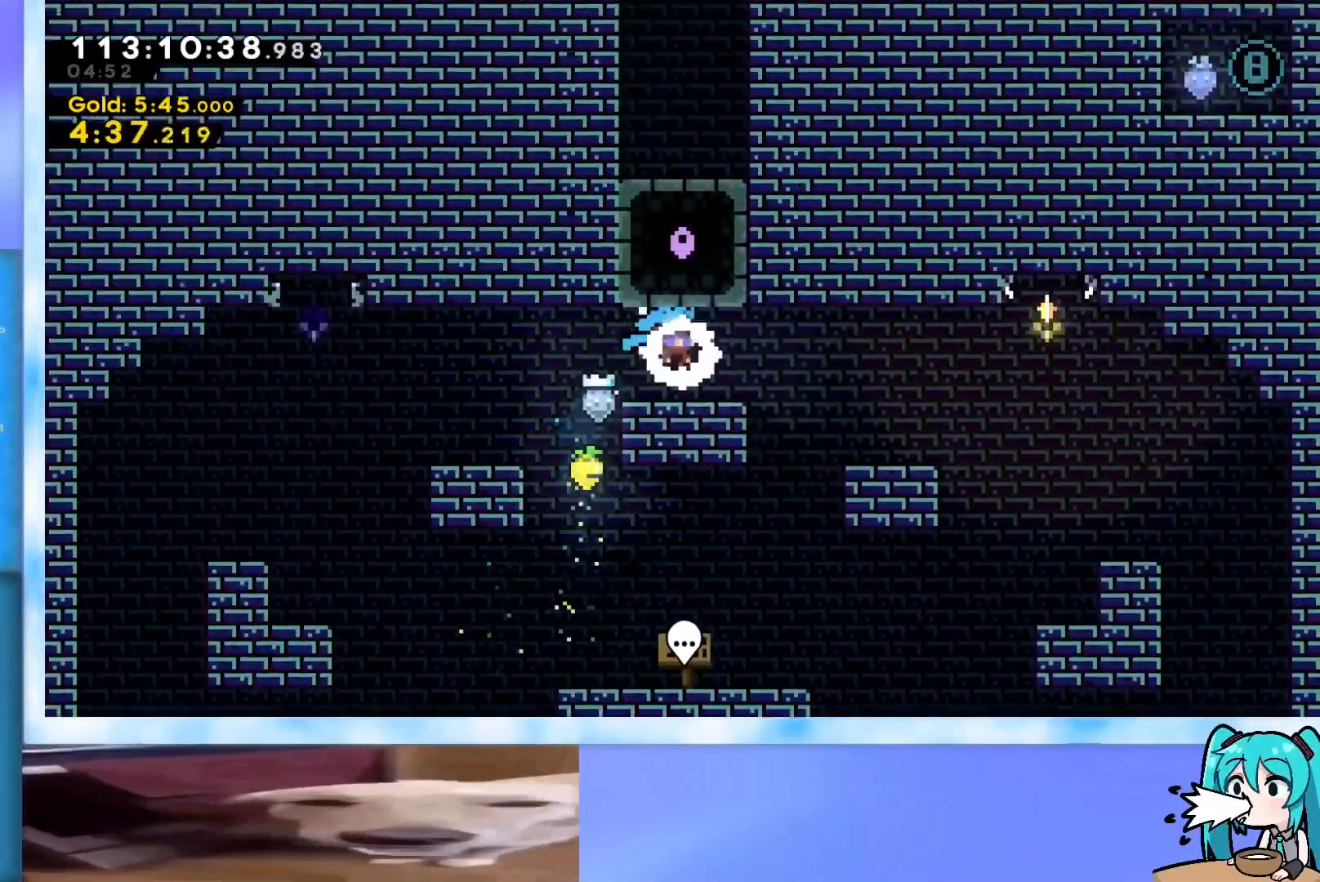
{"keys": [], "events": [[34, "right", "up"], [34, "up", "up"]]}
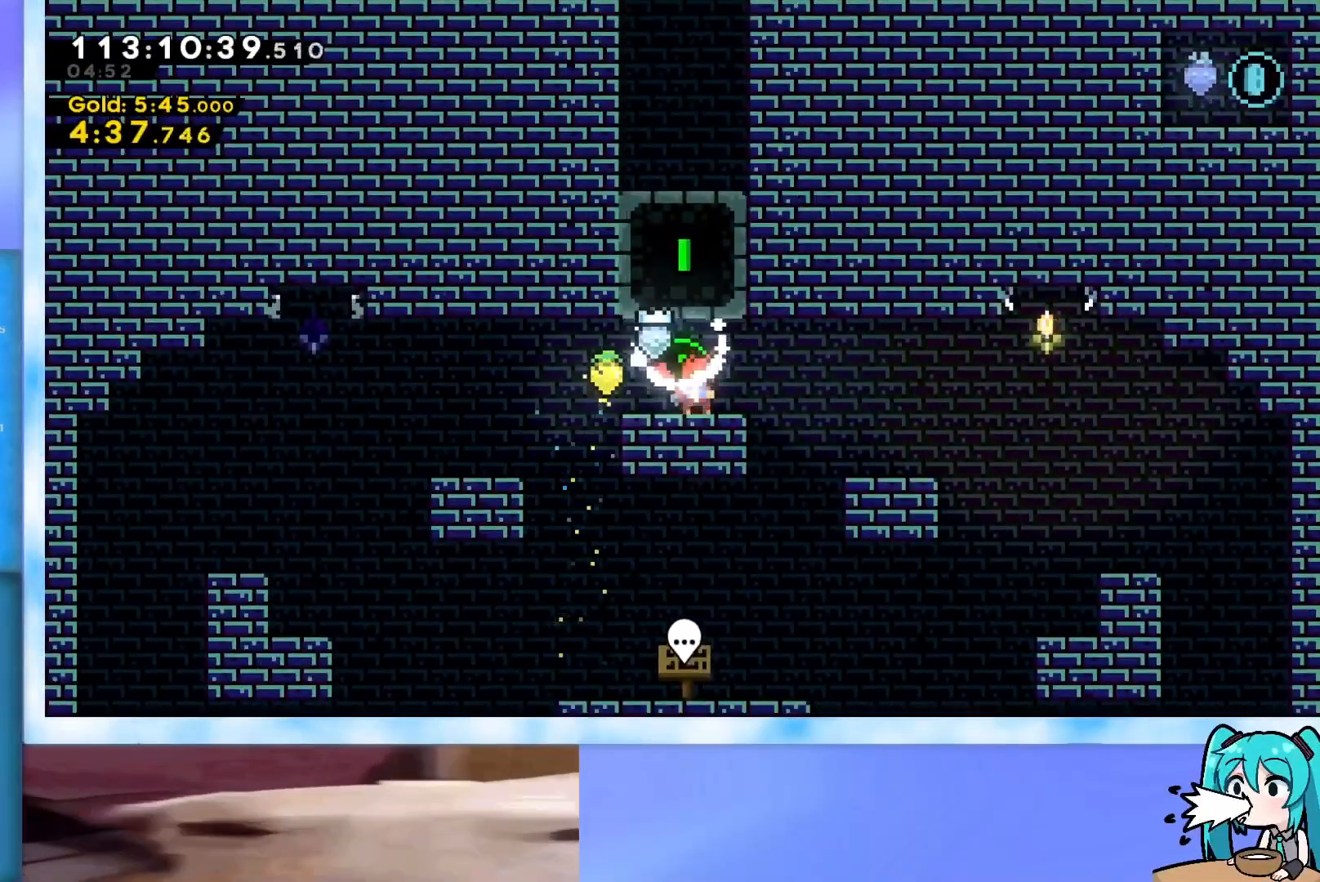
{"keys": ["jump", "left", "up"], "events": [[183, "up", "down"], [417, "left", "down"], [467, "jump", "down"]]}